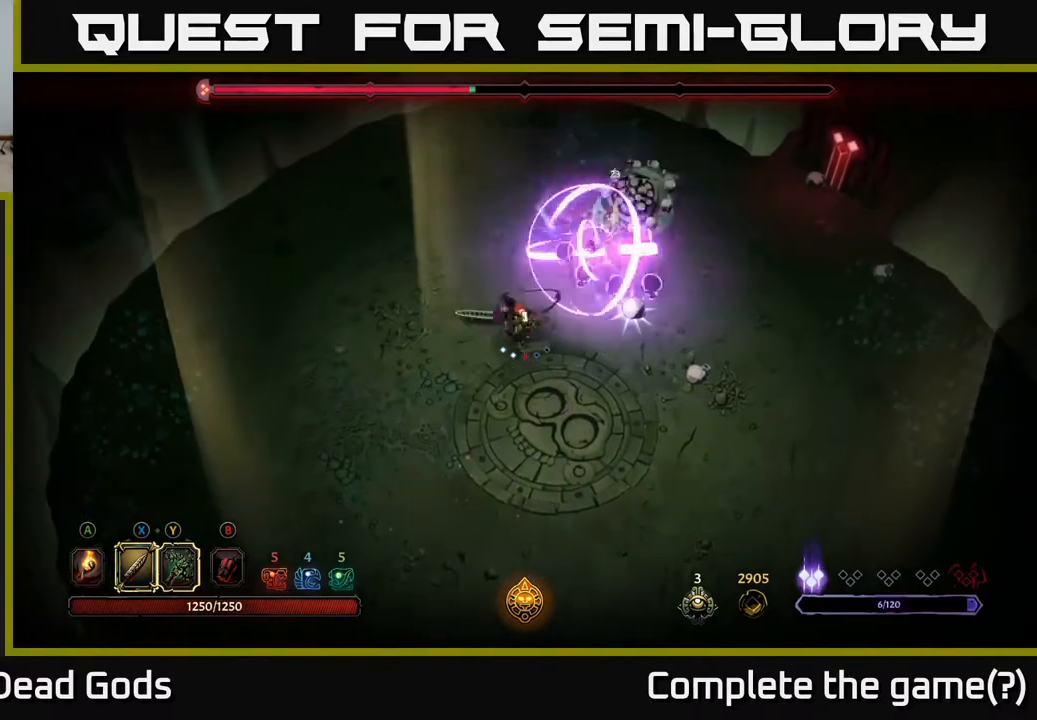
Gameplay with a controller (Xbox layout); each line is a JSON object with the inputs held at the frame after it. "events" lists button and stick changes between this image and that frame as [ms after this image, input, new state], when the widget could be followed in between.
{"buttons": [], "left_stick": "down-left", "right_stick": "center", "events": [[17, "R2", "down"], [150, "R2", "up"]]}
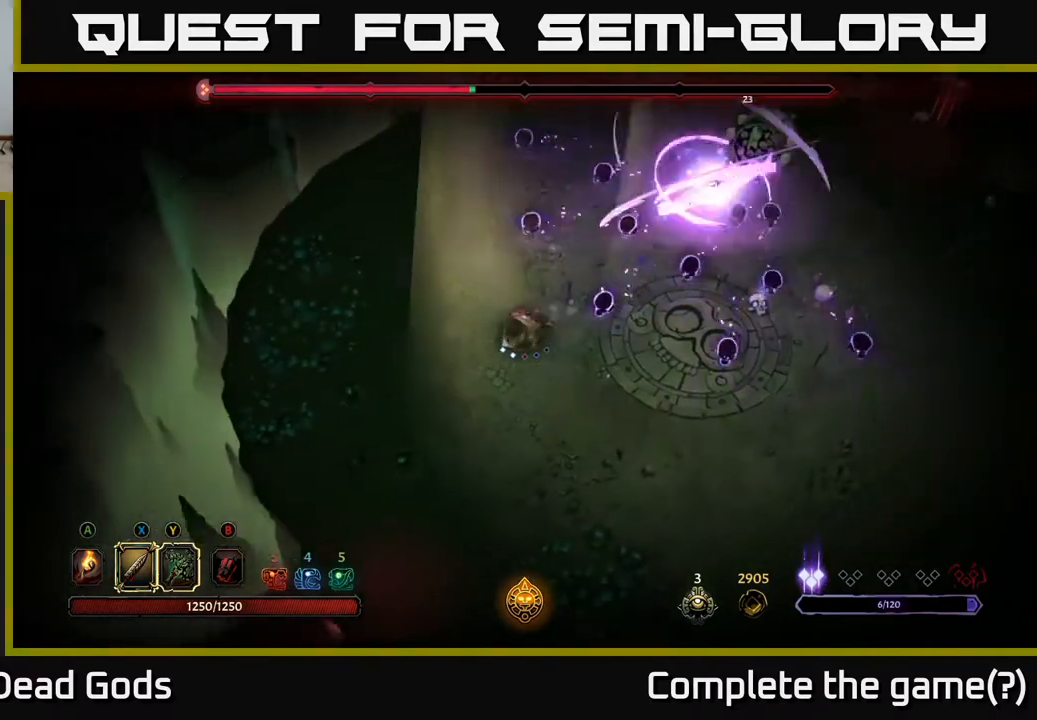
{"buttons": [], "left_stick": "down-right", "right_stick": "center", "events": [[133, "left_stick", "left"], [350, "left_stick", "down-left"], [500, "left_stick", "down-right"]]}
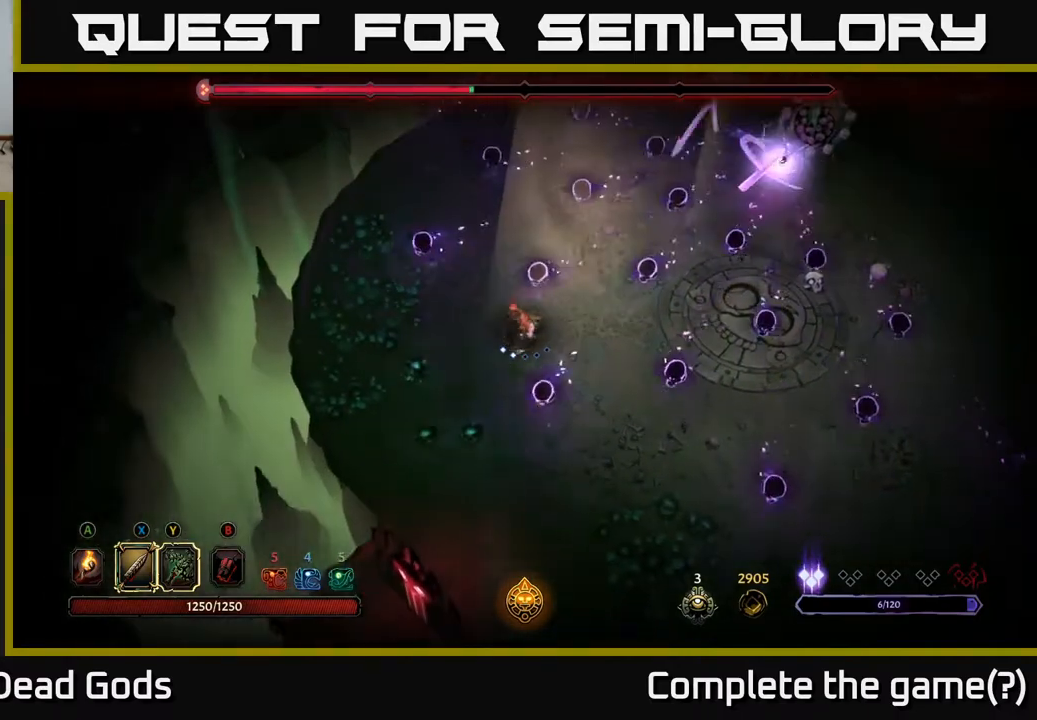
{"buttons": [], "left_stick": "down-right", "right_stick": "center", "events": []}
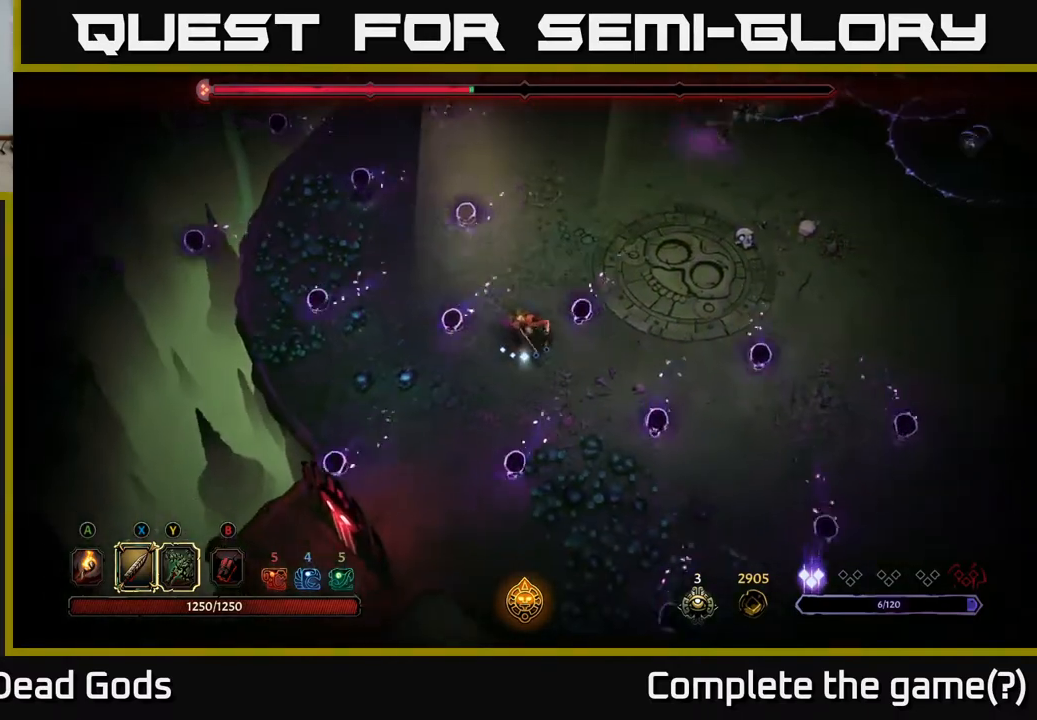
{"buttons": [], "left_stick": "up-right", "right_stick": "center", "events": [[50, "left_stick", "up"], [300, "left_stick", "up-right"]]}
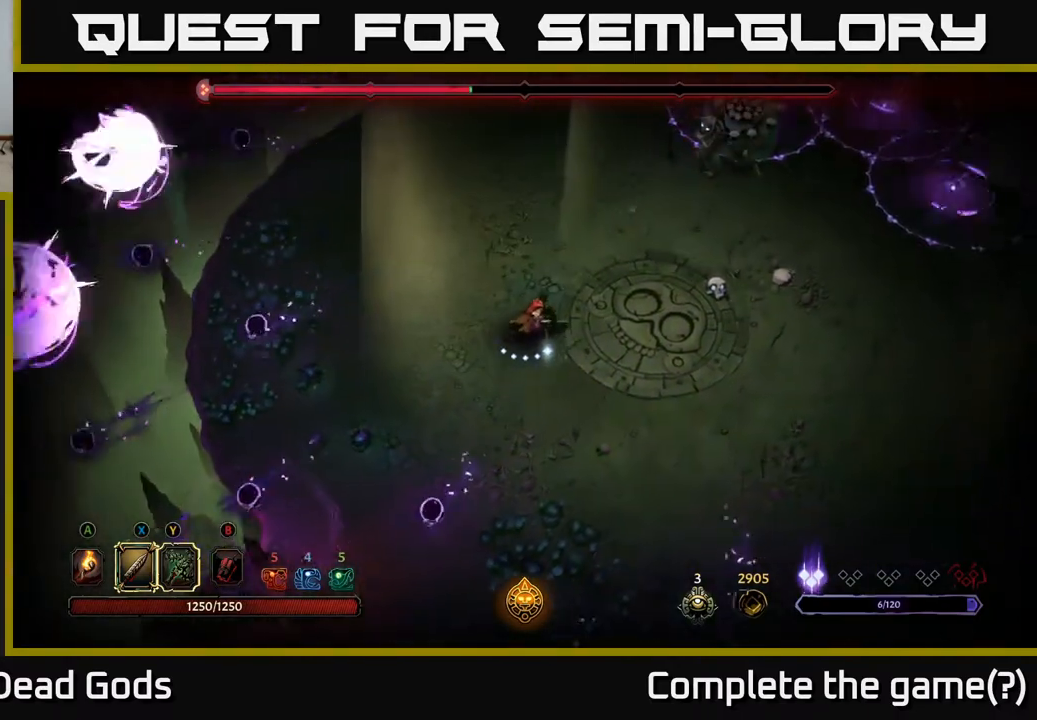
{"buttons": [], "left_stick": "up", "right_stick": "center", "events": [[200, "left_stick", "up"]]}
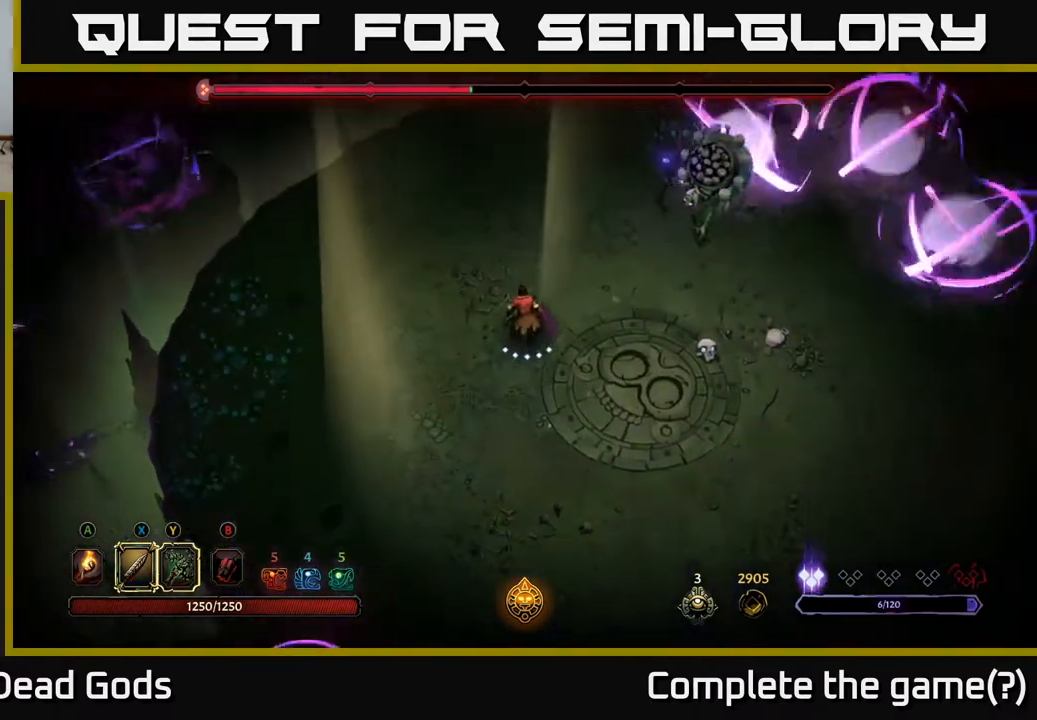
{"buttons": [], "left_stick": "up-right", "right_stick": "center", "events": [[117, "Y", "down"], [133, "left_stick", "up-right"], [483, "Y", "up"]]}
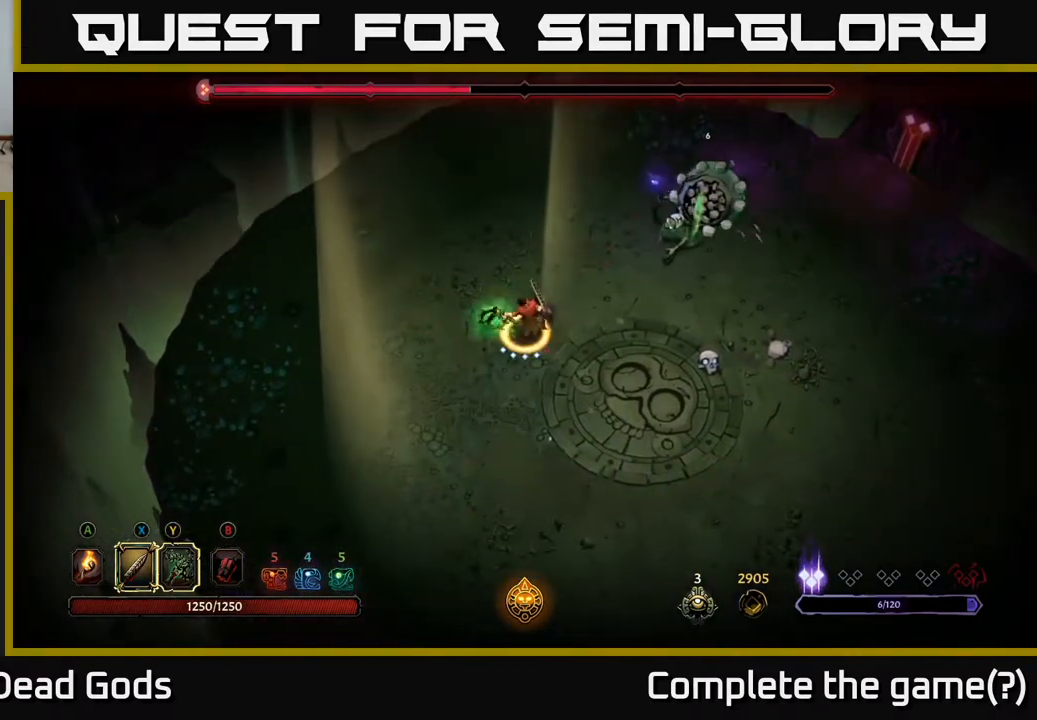
{"buttons": [], "left_stick": "center", "right_stick": "center", "events": [[333, "left_stick", "center"]]}
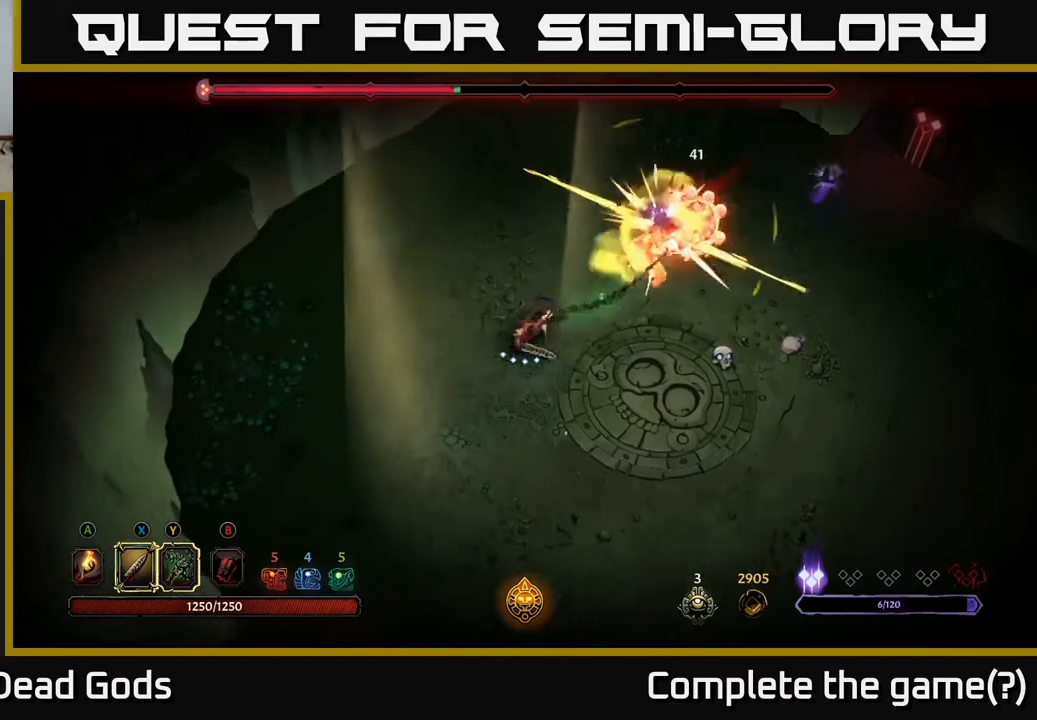
{"buttons": [], "left_stick": "right", "right_stick": "center", "events": [[33, "left_stick", "right"], [100, "X", "down"], [300, "X", "up"]]}
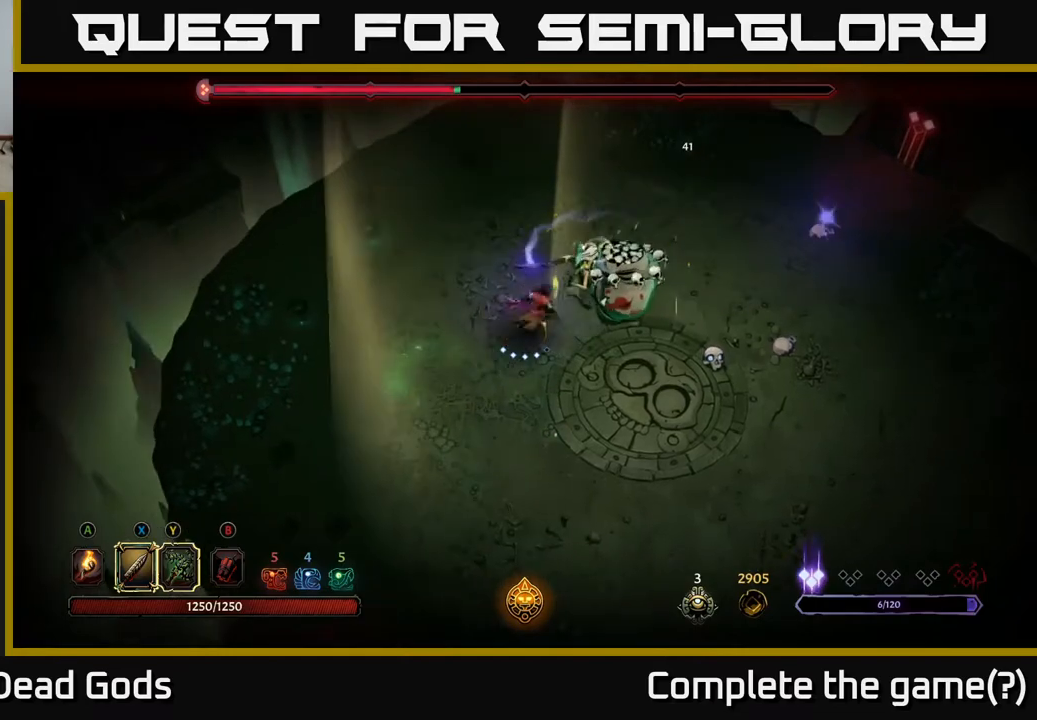
{"buttons": ["X"], "left_stick": "right", "right_stick": "center", "events": [[33, "X", "down"], [233, "X", "up"], [467, "X", "down"]]}
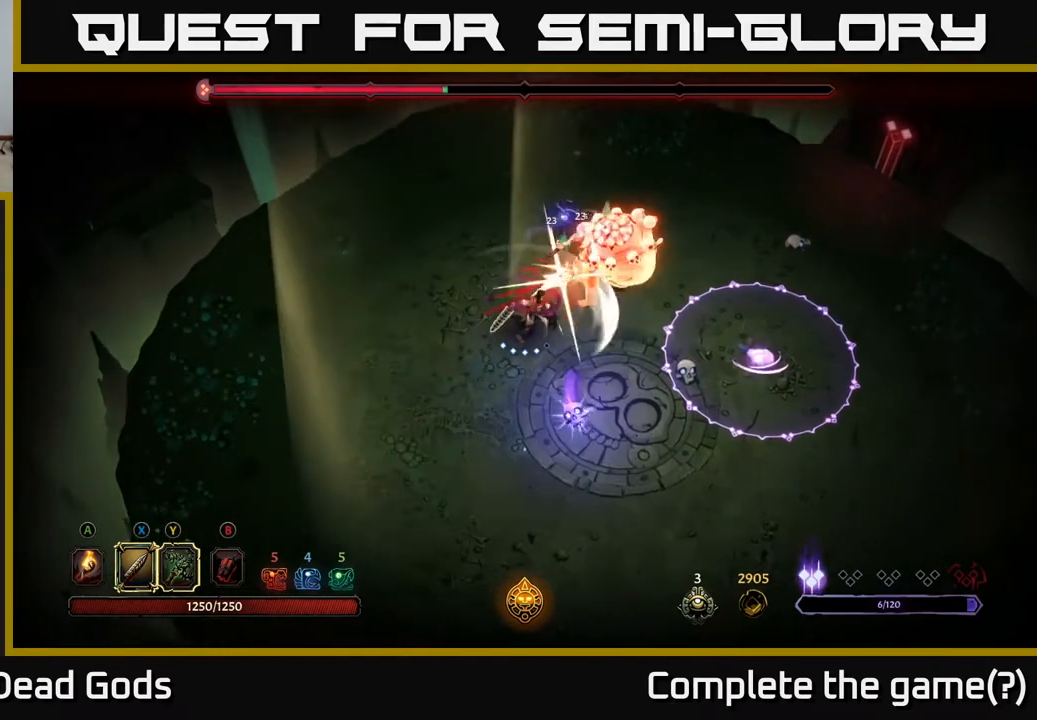
{"buttons": [], "left_stick": "right", "right_stick": "center", "events": [[150, "X", "up"], [400, "X", "down"], [467, "X", "up"]]}
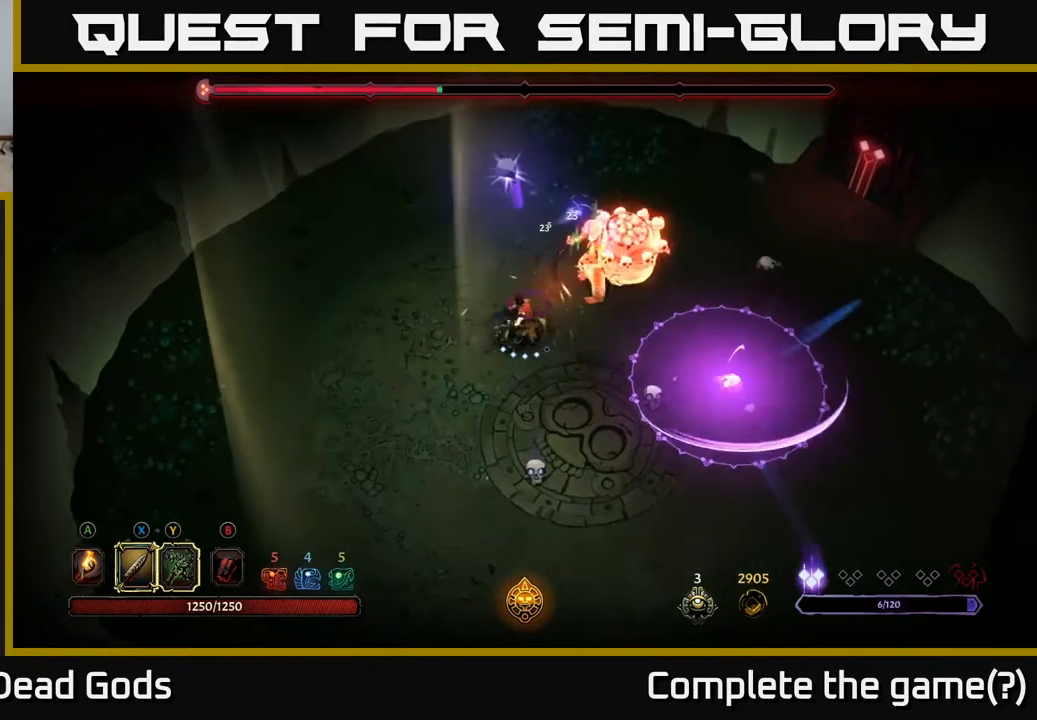
{"buttons": [], "left_stick": "down-right", "right_stick": "center", "events": [[83, "Y", "down"], [217, "Y", "up"], [233, "left_stick", "down-right"]]}
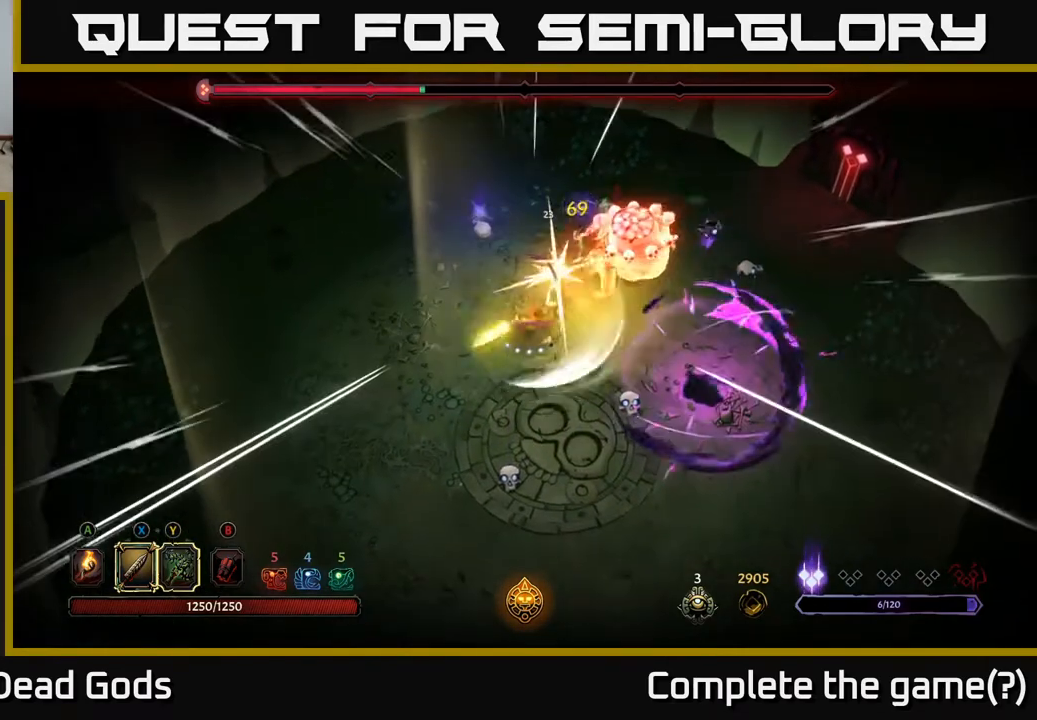
{"buttons": [], "left_stick": "down-left", "right_stick": "center", "events": [[100, "left_stick", "center"], [400, "left_stick", "down-left"]]}
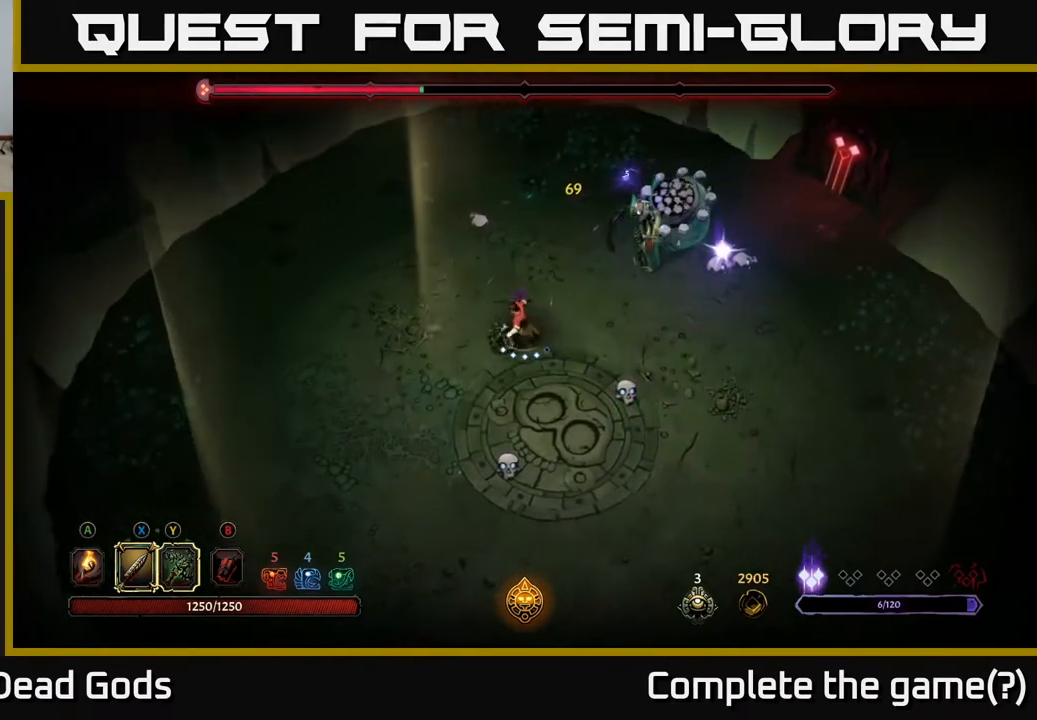
{"buttons": ["Y"], "left_stick": "right", "right_stick": "center", "events": [[33, "left_stick", "left"], [267, "Y", "down"], [283, "left_stick", "right"]]}
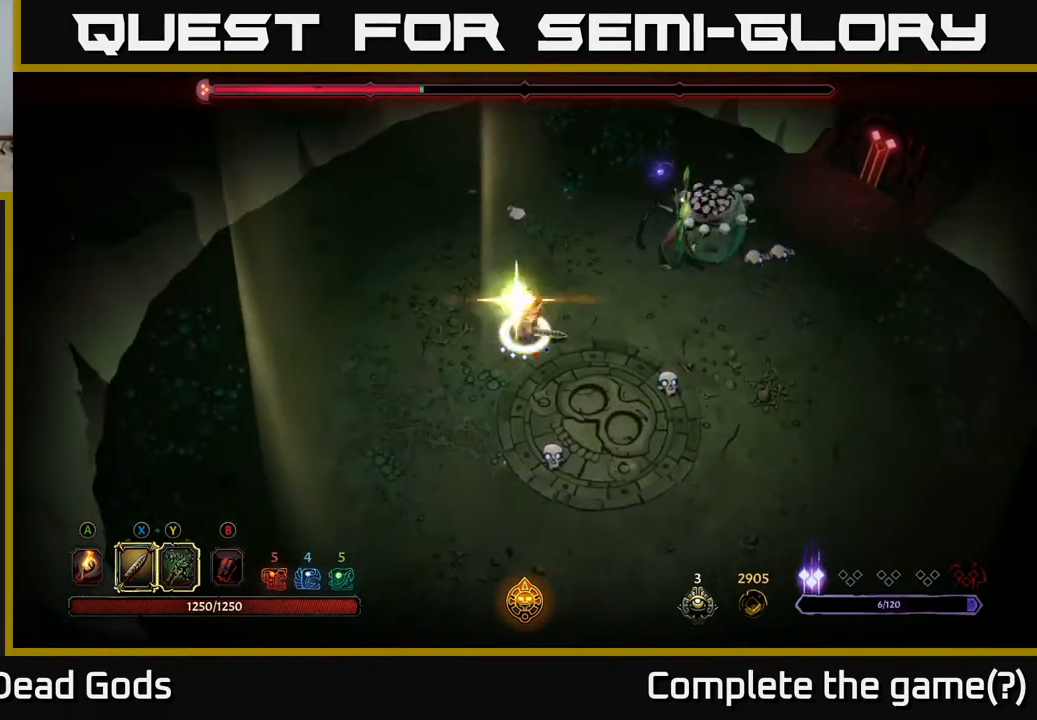
{"buttons": [], "left_stick": "center", "right_stick": "center", "events": [[217, "Y", "up"], [333, "left_stick", "center"]]}
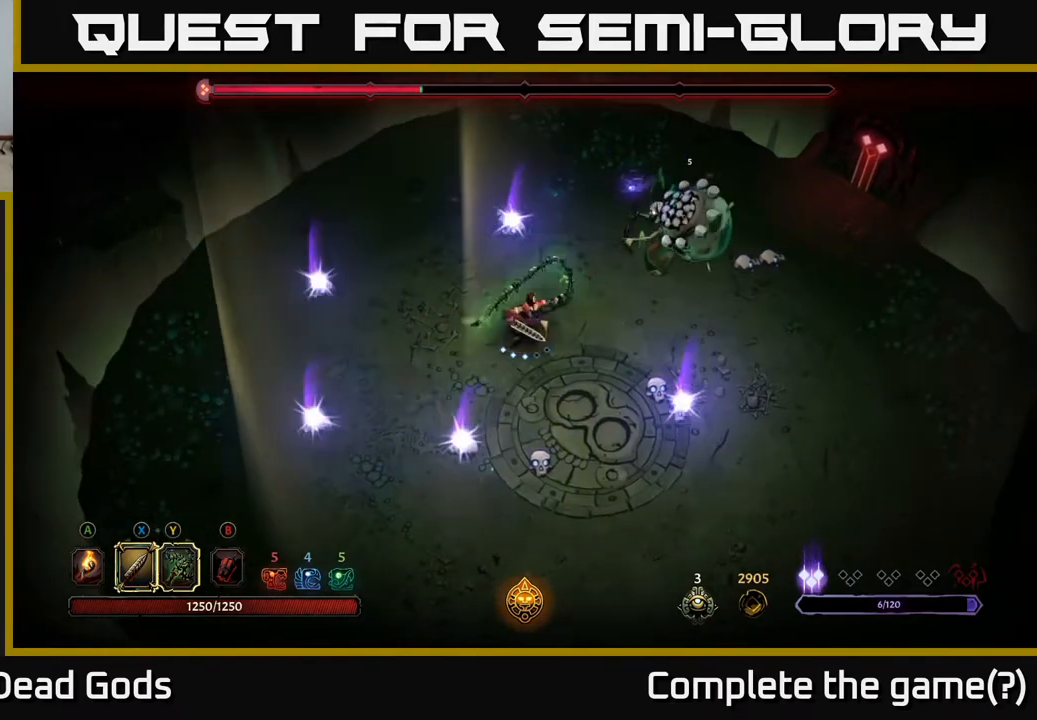
{"buttons": [], "left_stick": "center", "right_stick": "center", "events": []}
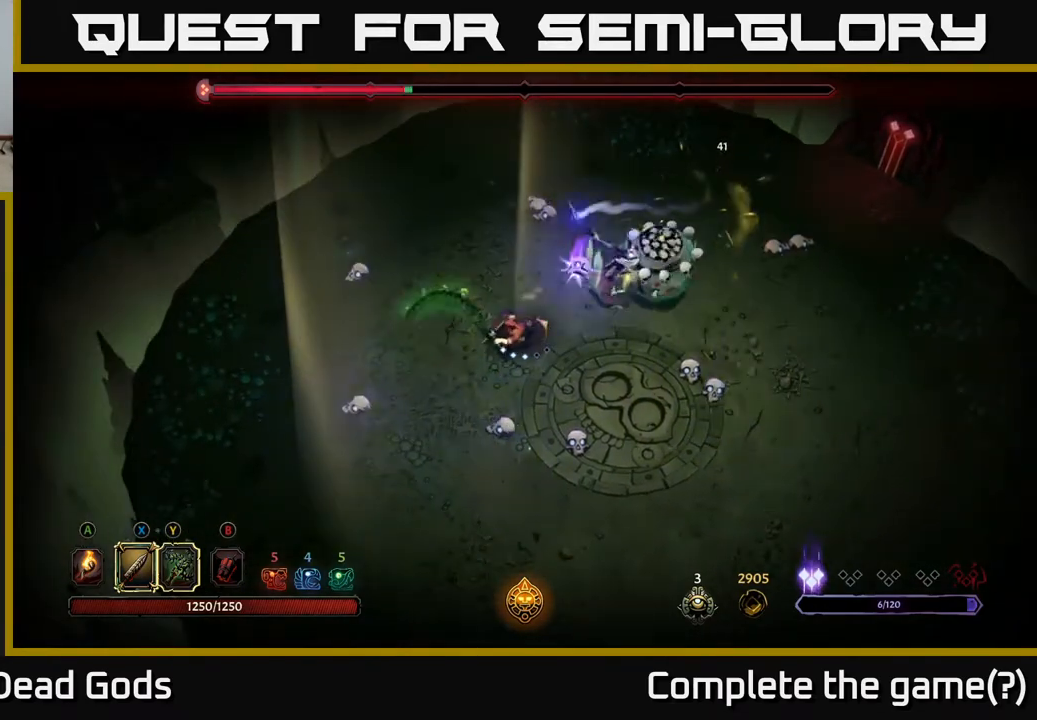
{"buttons": [], "left_stick": "up-right", "right_stick": "center", "events": [[133, "X", "down"], [167, "left_stick", "right"], [250, "X", "up"], [350, "left_stick", "up-right"]]}
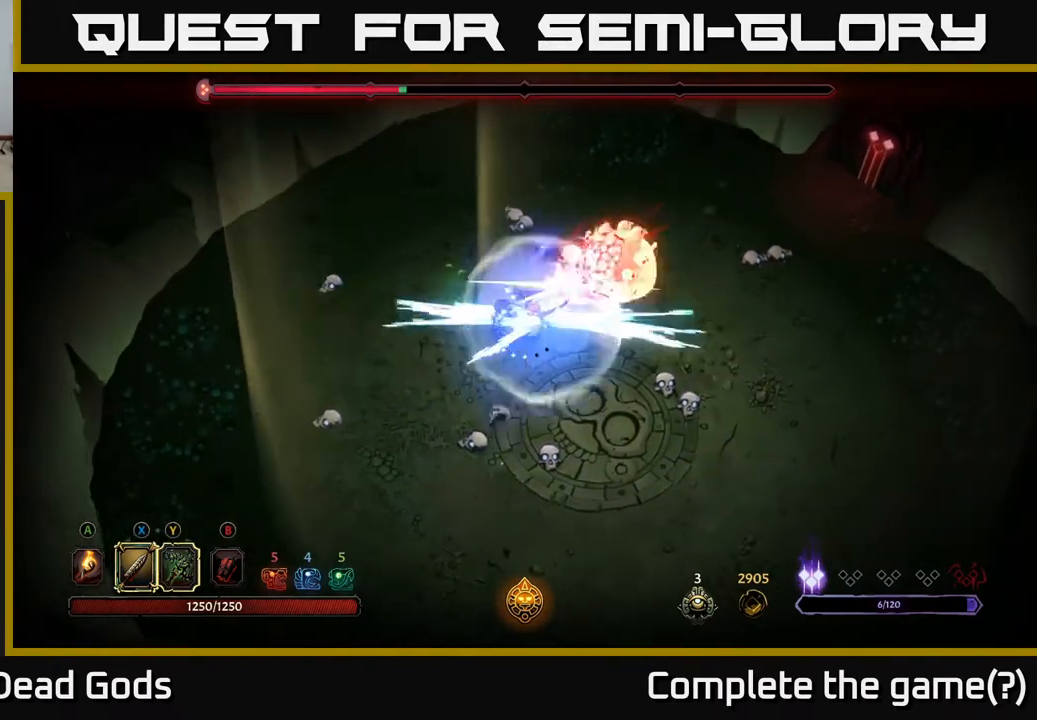
{"buttons": [], "left_stick": "right", "right_stick": "center", "events": [[33, "left_stick", "up-left"], [100, "left_stick", "left"], [200, "R2", "down"], [350, "R2", "up"], [417, "left_stick", "center"], [483, "left_stick", "right"]]}
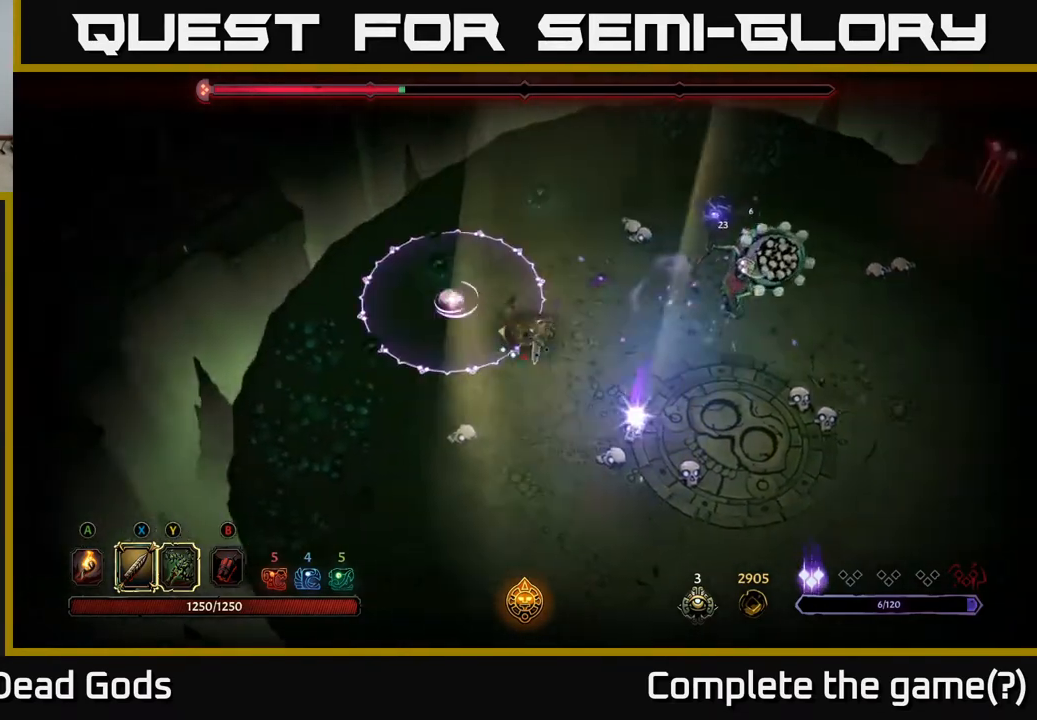
{"buttons": [], "left_stick": "down-right", "right_stick": "center", "events": [[100, "left_stick", "down-right"]]}
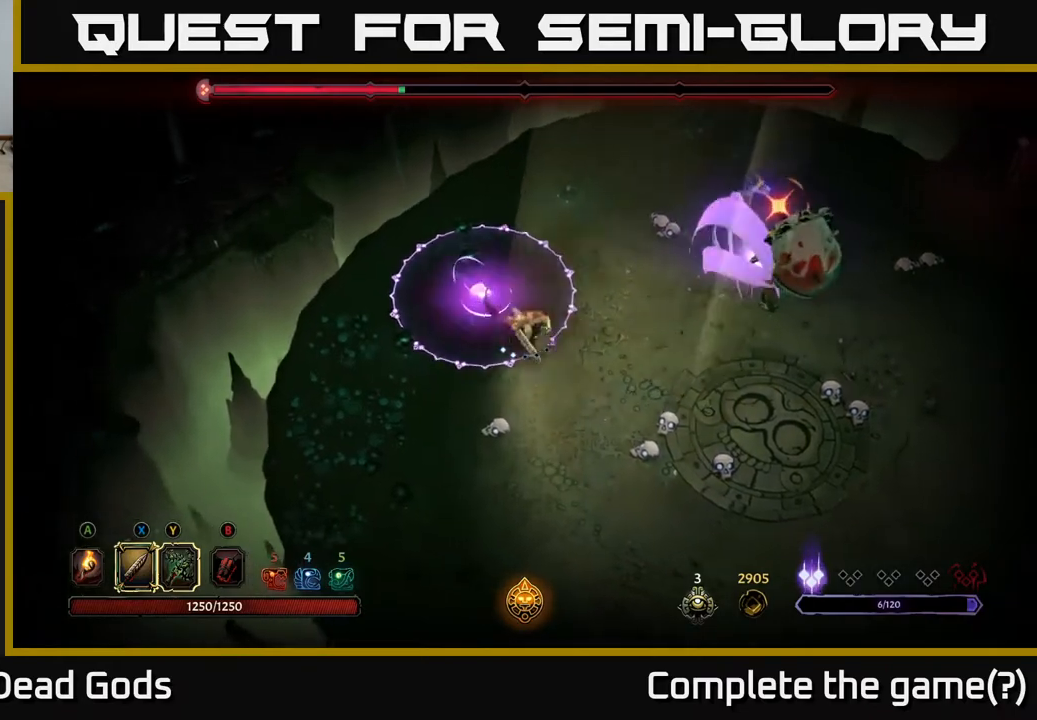
{"buttons": ["R2"], "left_stick": "down", "right_stick": "center", "events": [[250, "left_stick", "down"], [350, "R2", "down"]]}
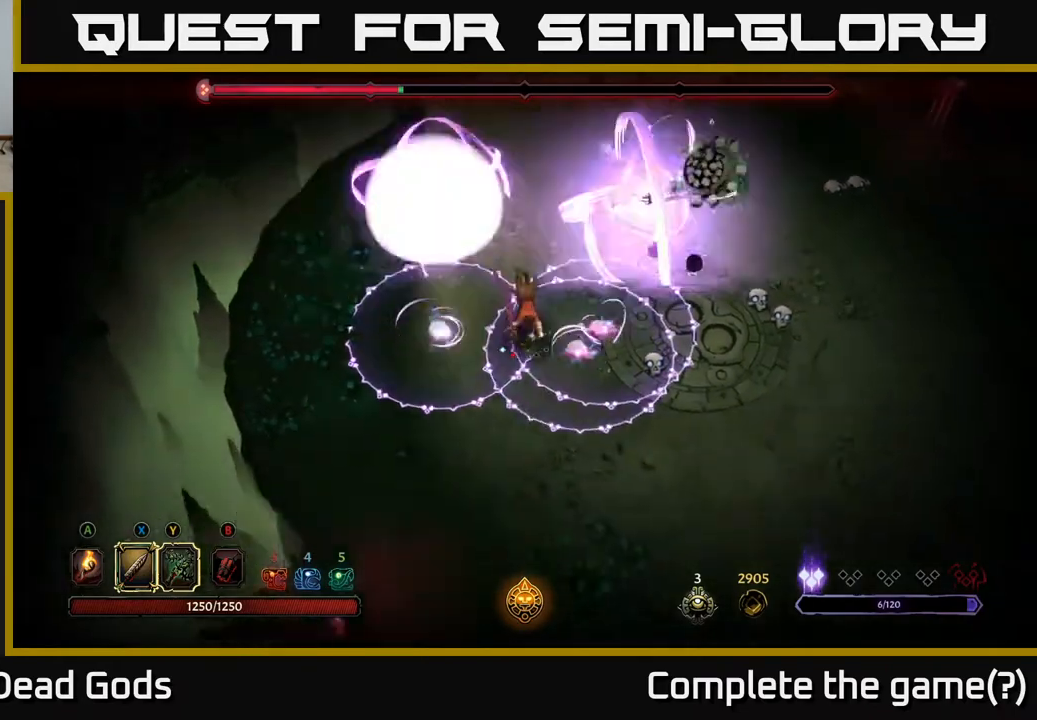
{"buttons": ["R2"], "left_stick": "down-right", "right_stick": "center", "events": [[100, "R2", "up"], [200, "left_stick", "down-right"], [467, "R2", "down"]]}
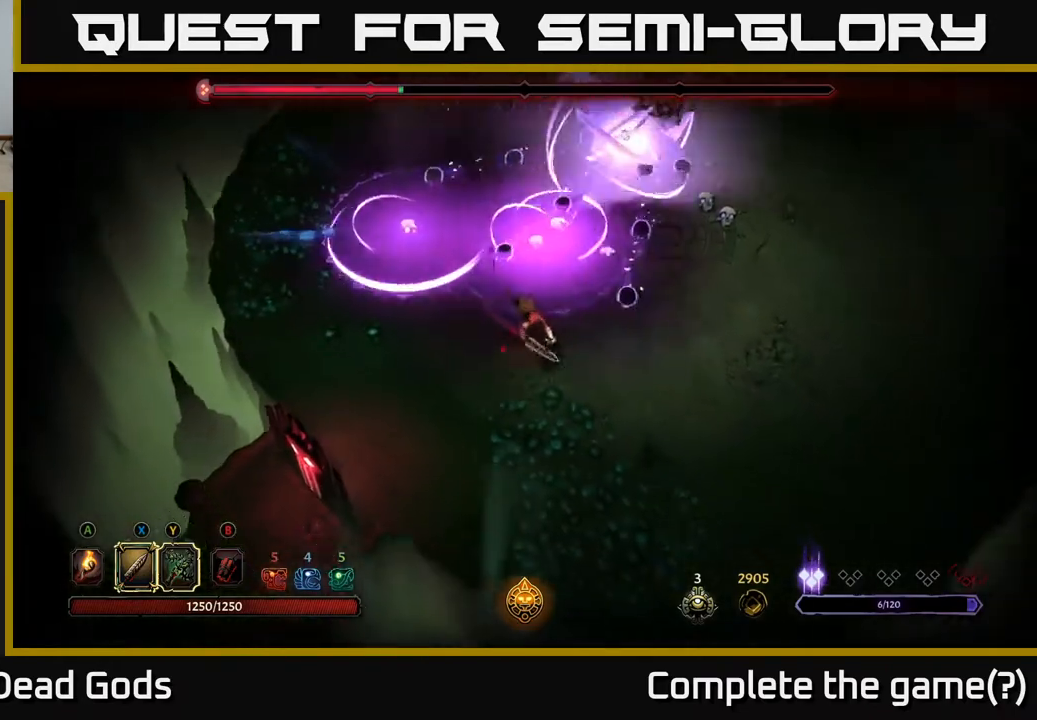
{"buttons": [], "left_stick": "down-right", "right_stick": "center", "events": [[217, "R2", "up"], [233, "left_stick", "down-left"], [350, "left_stick", "down-right"]]}
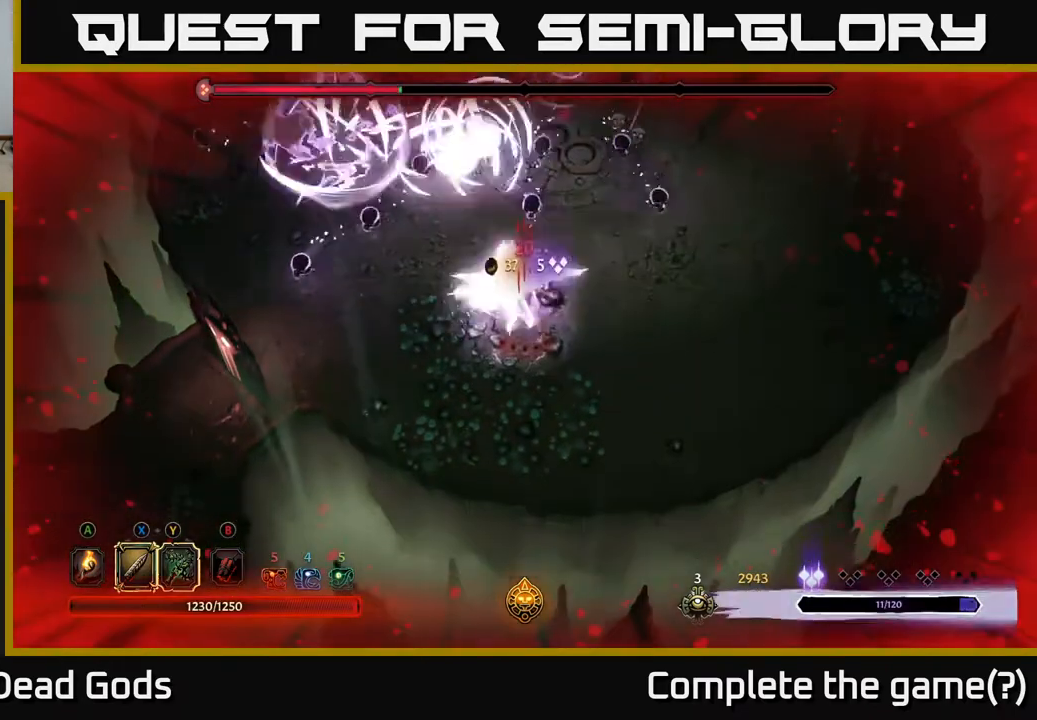
{"buttons": [], "left_stick": "right", "right_stick": "center", "events": [[33, "left_stick", "right"]]}
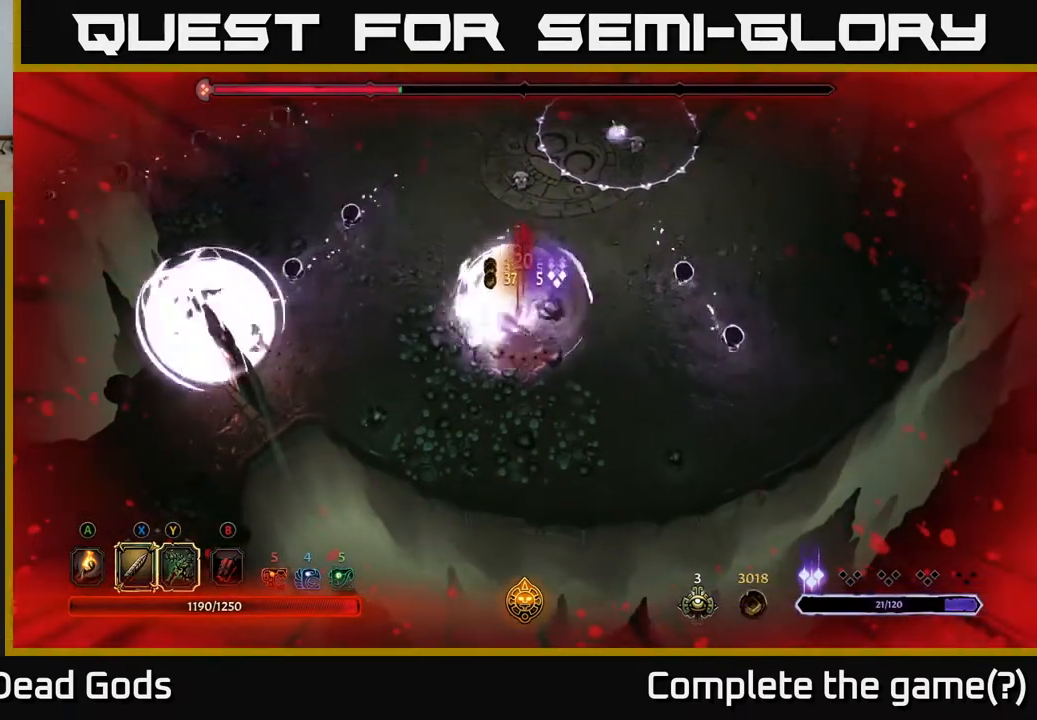
{"buttons": [], "left_stick": "up-right", "right_stick": "center", "events": [[133, "R2", "down"], [283, "R2", "up"], [417, "left_stick", "up-right"]]}
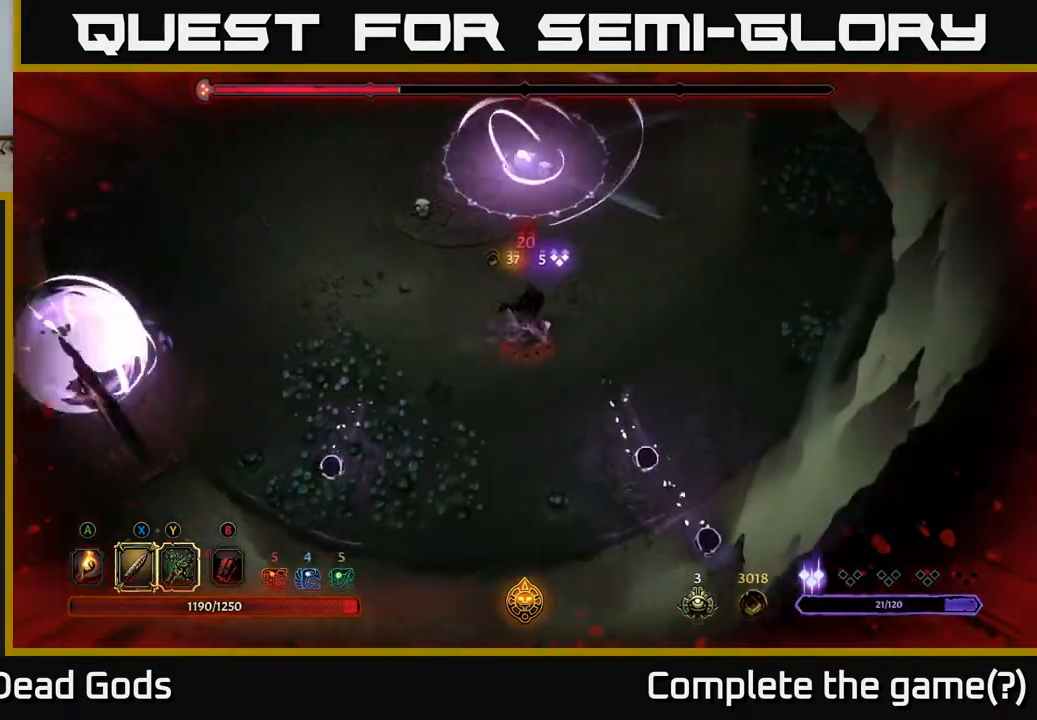
{"buttons": [], "left_stick": "up-right", "right_stick": "center", "events": [[33, "left_stick", "center"], [167, "left_stick", "right"], [483, "left_stick", "up-right"]]}
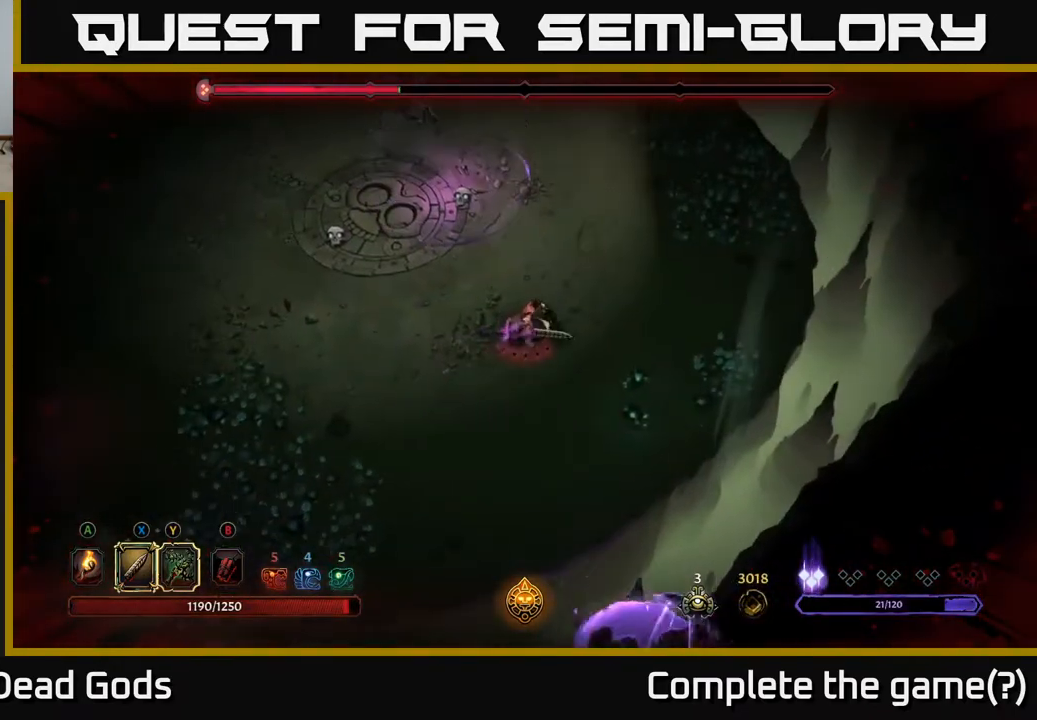
{"buttons": ["Y"], "left_stick": "up-left", "right_stick": "center", "events": [[117, "left_stick", "up"], [433, "Y", "down"], [483, "left_stick", "up-left"]]}
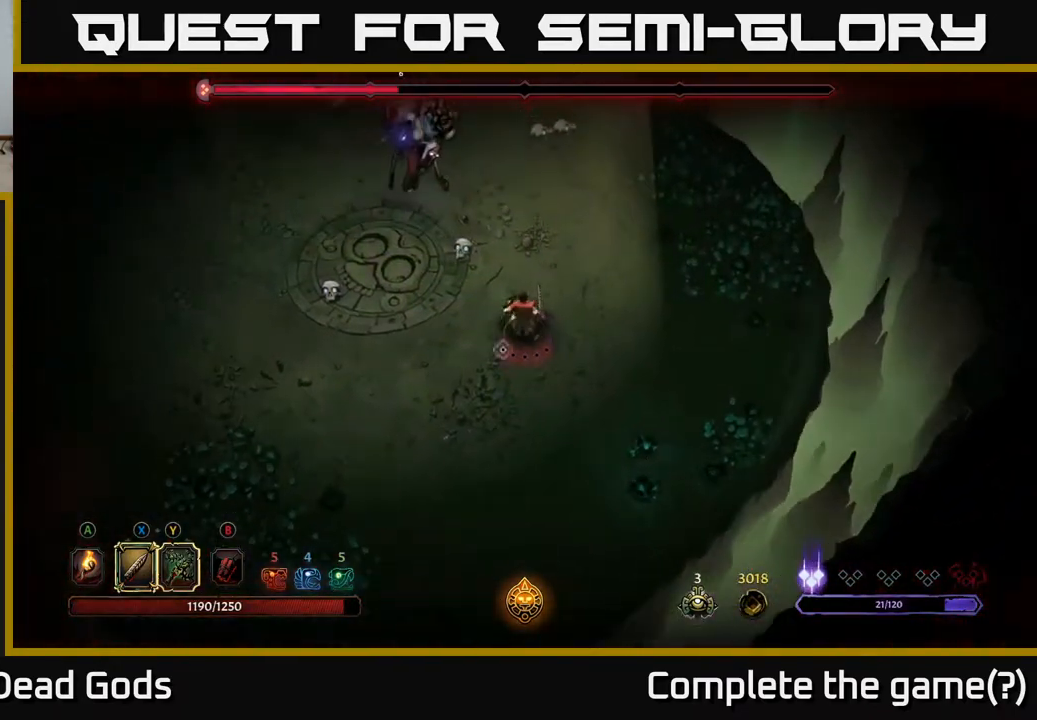
{"buttons": [], "left_stick": "up-left", "right_stick": "center", "events": [[333, "Y", "up"]]}
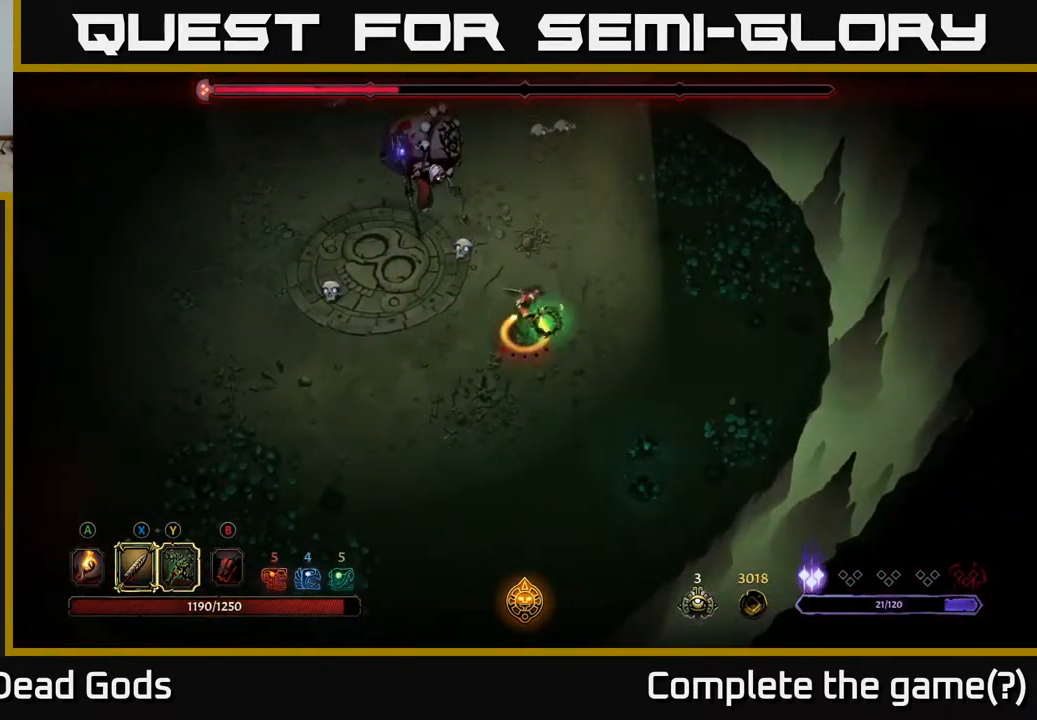
{"buttons": ["X"], "left_stick": "up-left", "right_stick": "center", "events": [[417, "X", "down"]]}
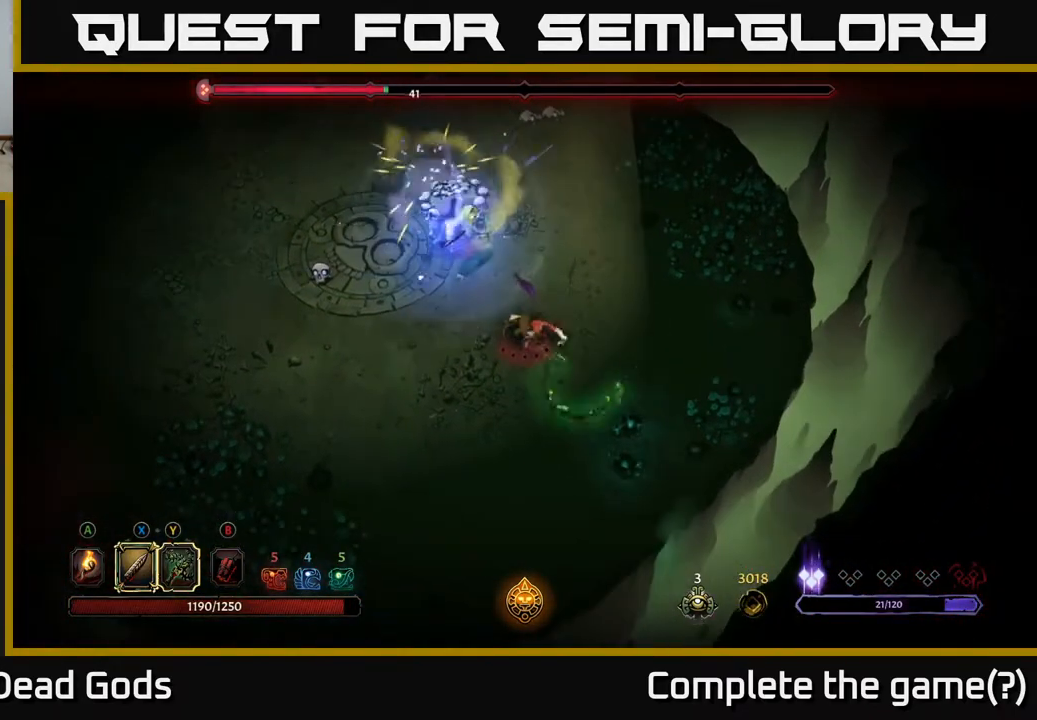
{"buttons": ["X"], "left_stick": "up-left", "right_stick": "center", "events": [[117, "X", "up"], [433, "X", "down"]]}
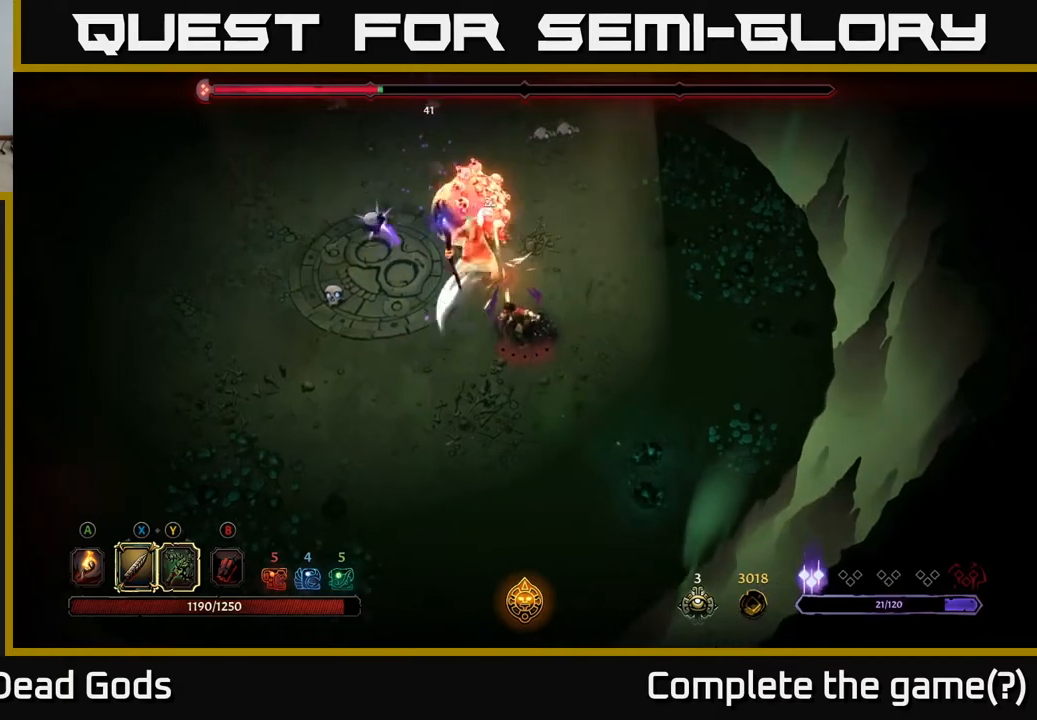
{"buttons": ["X"], "left_stick": "up-left", "right_stick": "center", "events": [[133, "X", "up"], [333, "X", "down"]]}
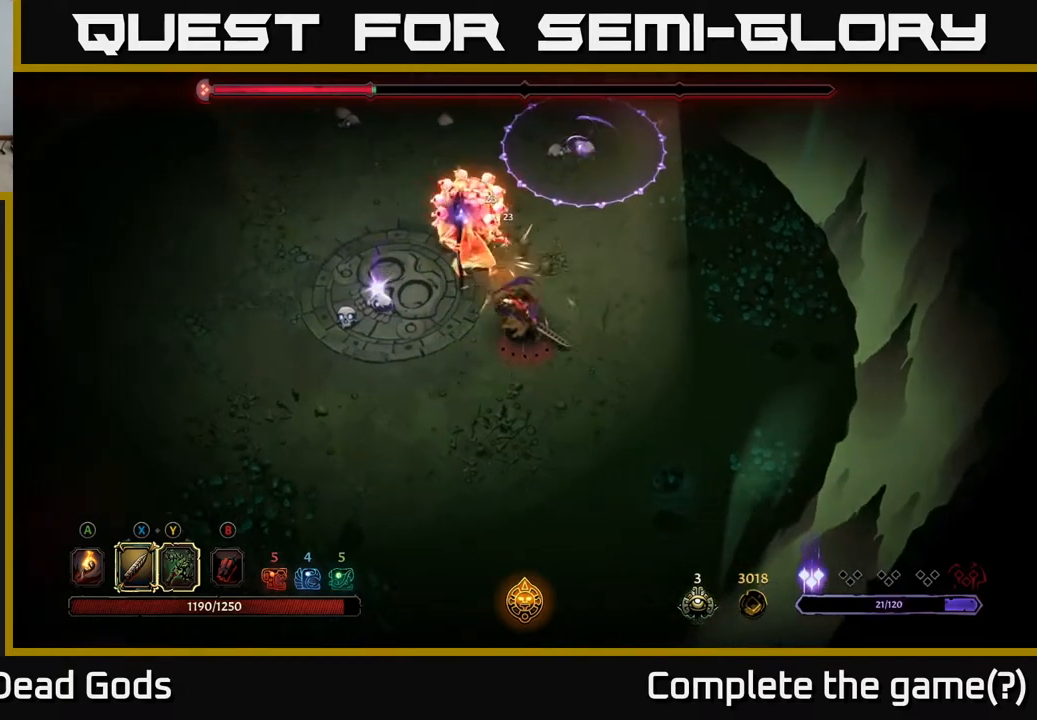
{"buttons": [], "left_stick": "up-left", "right_stick": "center", "events": [[50, "X", "up"], [283, "Y", "down"], [400, "Y", "up"]]}
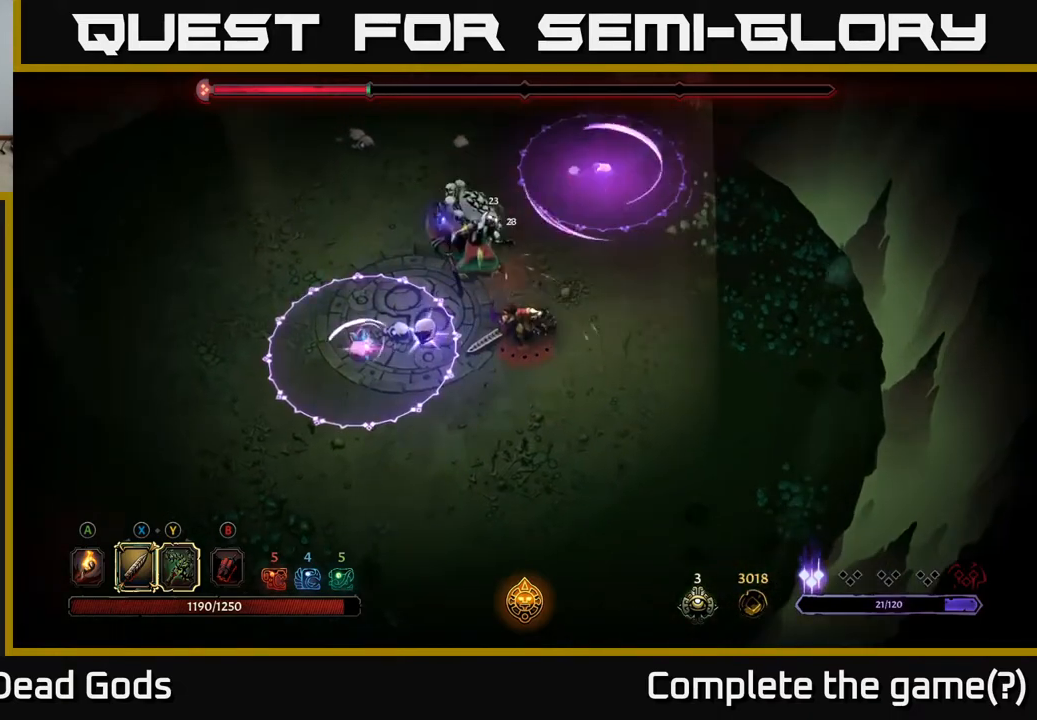
{"buttons": [], "left_stick": "down-right", "right_stick": "center", "events": [[167, "left_stick", "center"], [467, "left_stick", "down-right"]]}